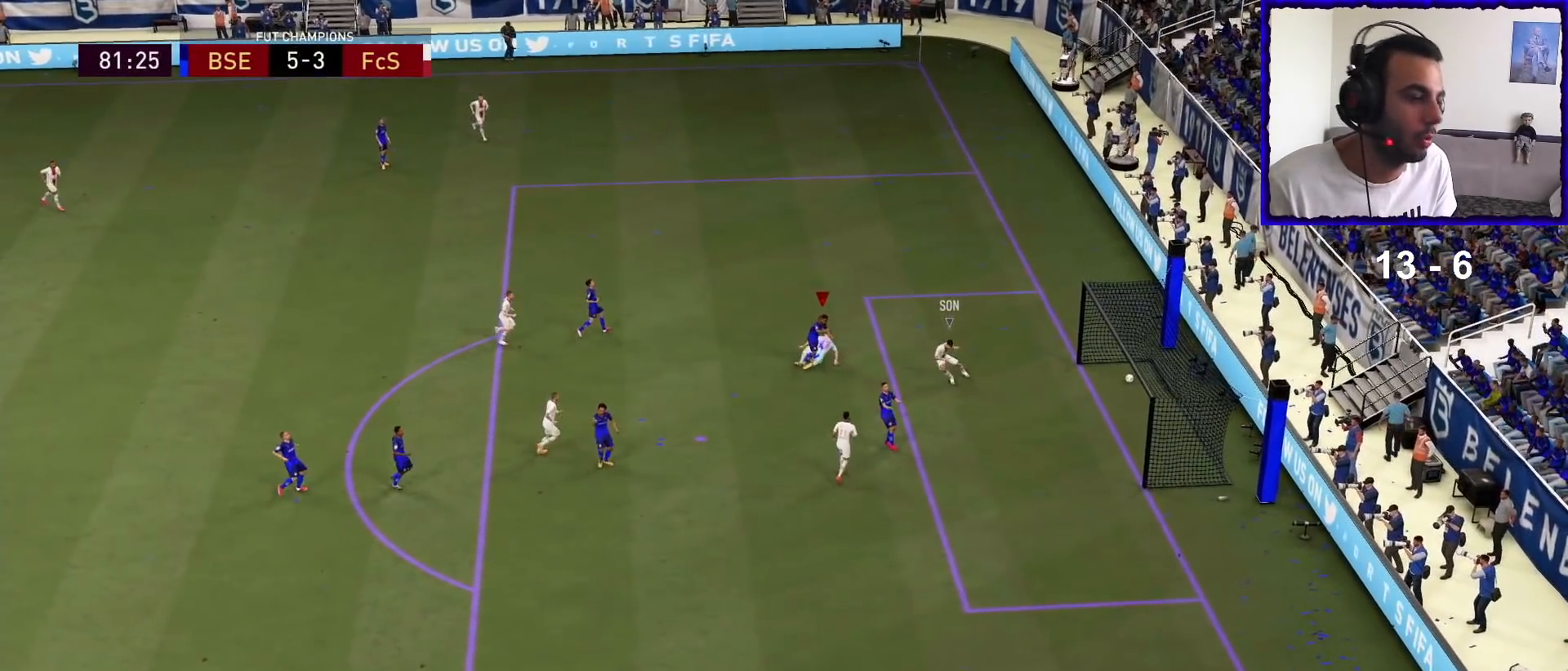
Gameplay with a controller (PlayStation layout); each line is a JSON object with the inputs held at the frame after it. "events" lists button and stick changes between this image and that frame as [ms after this image, input, new state], when the widget could be followed in between.
{"buttons": [], "left_stick": "center", "right_stick": "center", "events": [[67, "L1", "down"], [133, "R1", "up"], [233, "L1", "up"], [233, "R1", "down"], [267, "L1", "down"], [333, "L1", "up"], [333, "R1", "up"], [400, "CROSS", "down"], [500, "CROSS", "up"]]}
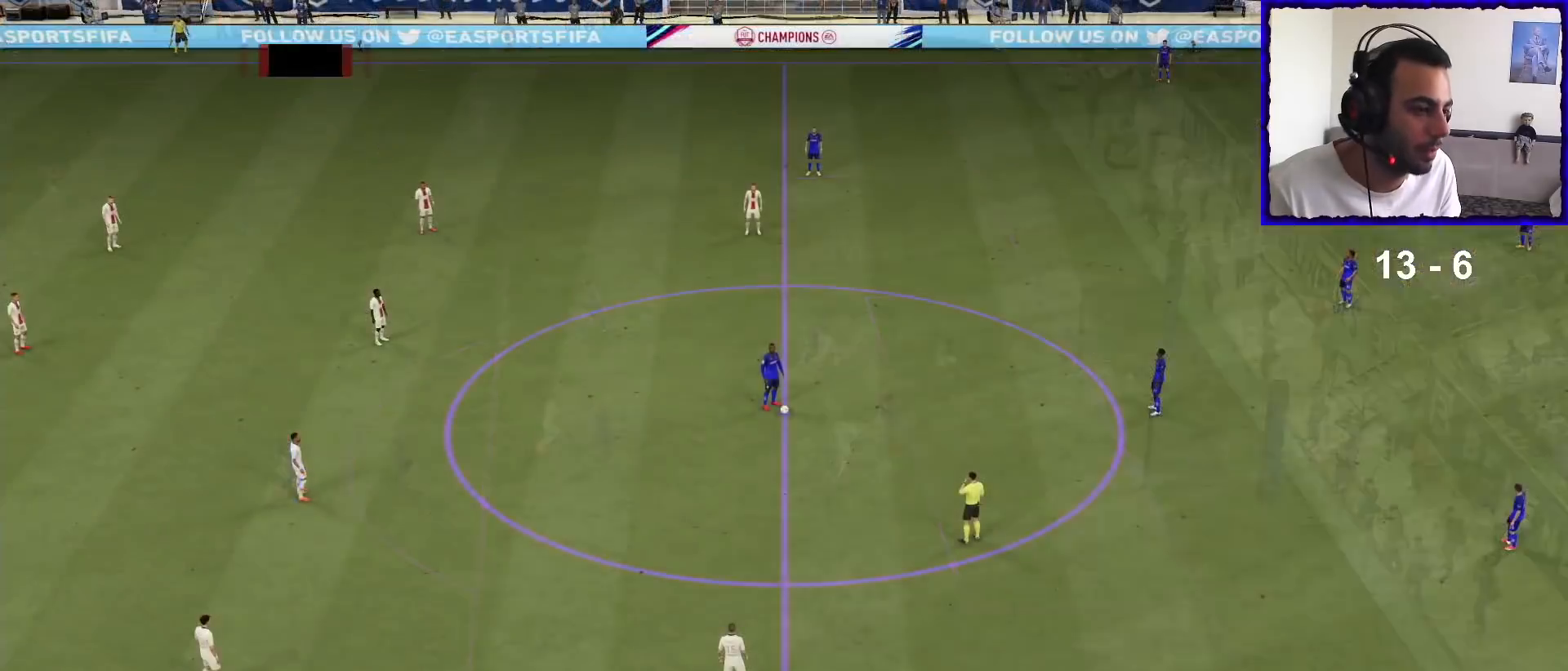
{"buttons": [], "left_stick": "center", "right_stick": "center", "events": [[100, "CROSS", "down"], [133, "CROSS", "up"], [233, "CROSS", "down"], [300, "CROSS", "up"], [400, "CROSS", "down"], [500, "CROSS", "up"]]}
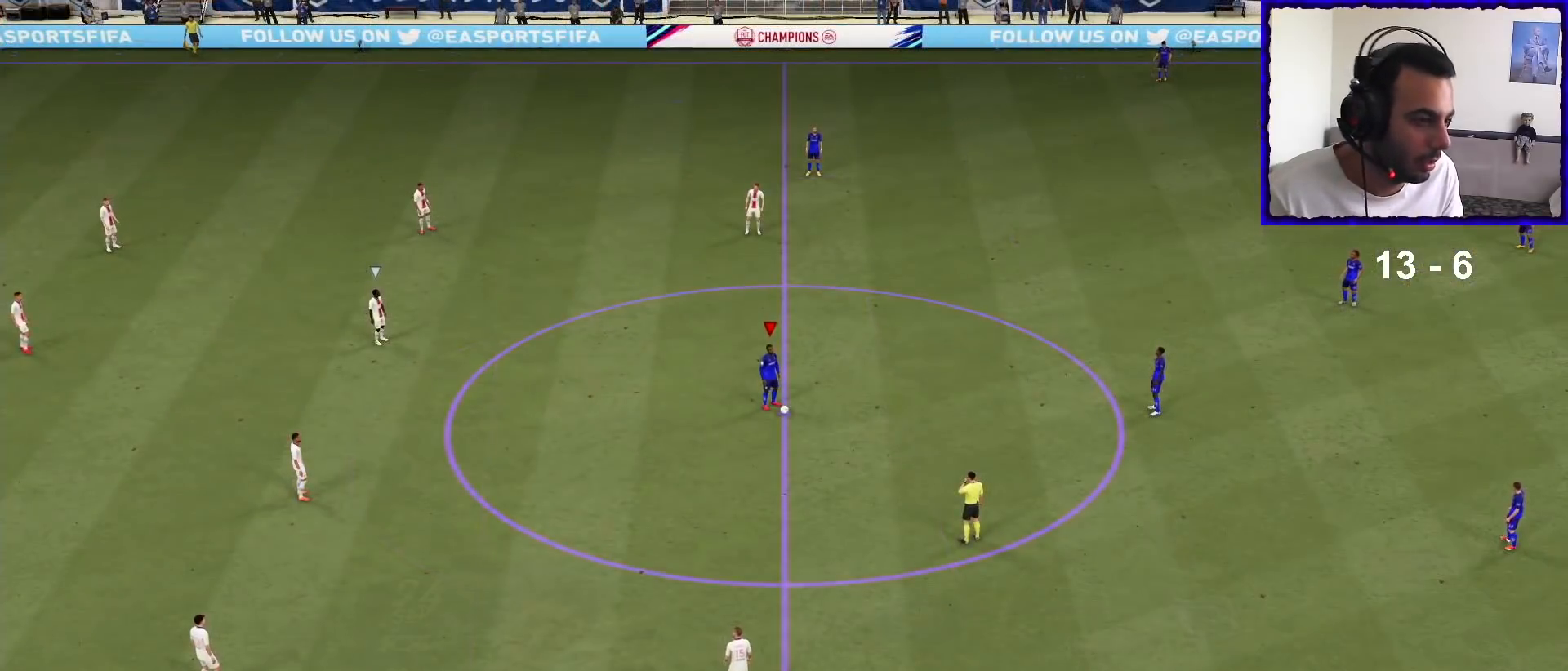
{"buttons": ["R1"], "left_stick": "left", "right_stick": "center", "events": [[67, "CROSS", "down"], [133, "CROSS", "up"], [167, "left_stick", "left"], [267, "R1", "down"]]}
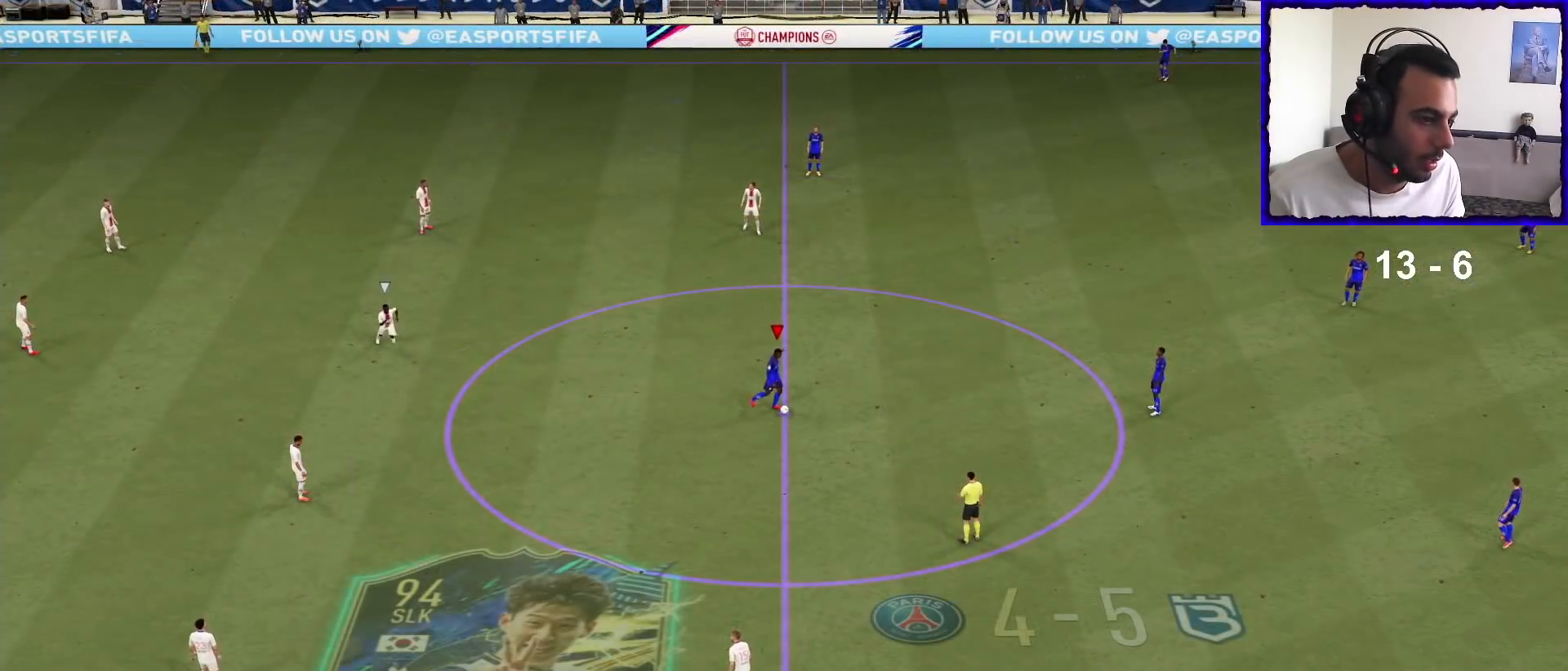
{"buttons": [], "left_stick": "left", "right_stick": "center", "events": [[433, "R1", "up"]]}
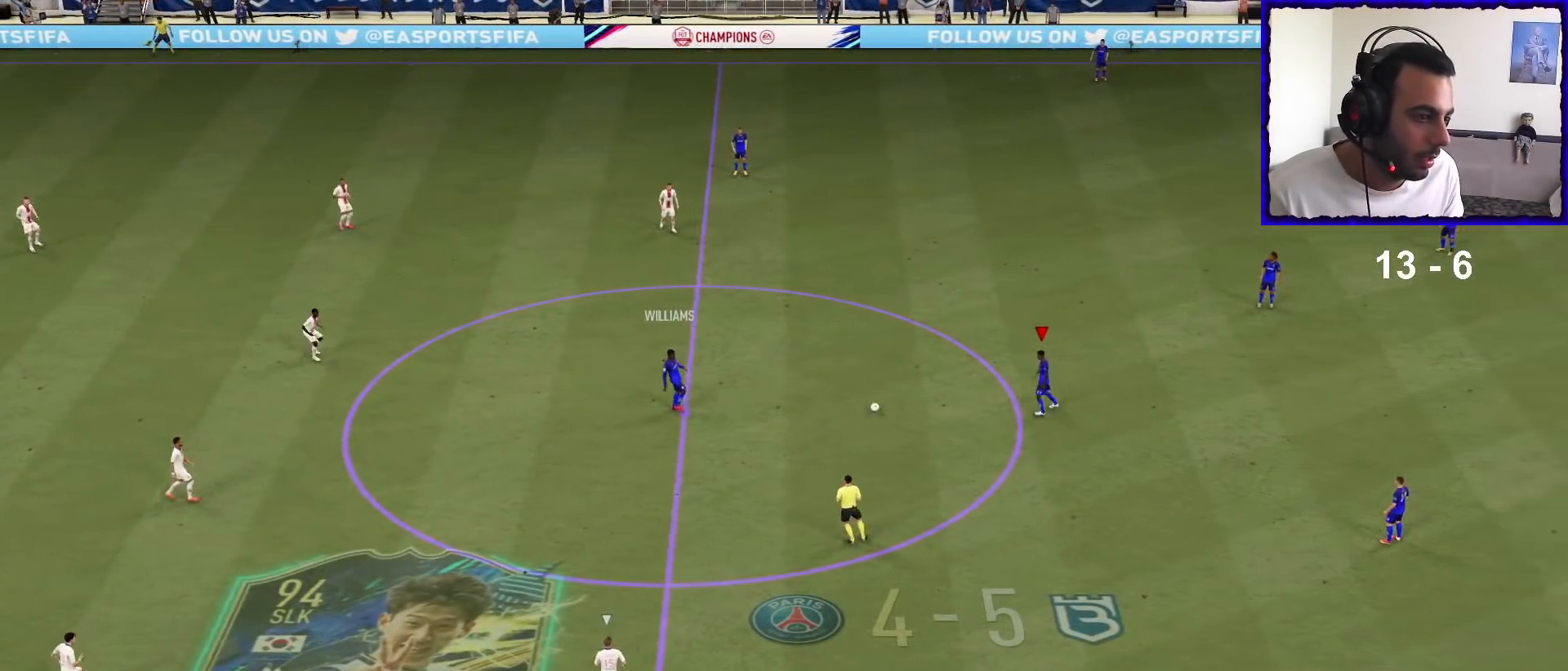
{"buttons": [], "left_stick": "center", "right_stick": "up", "events": [[167, "right_stick", "up"], [300, "left_stick", "center"]]}
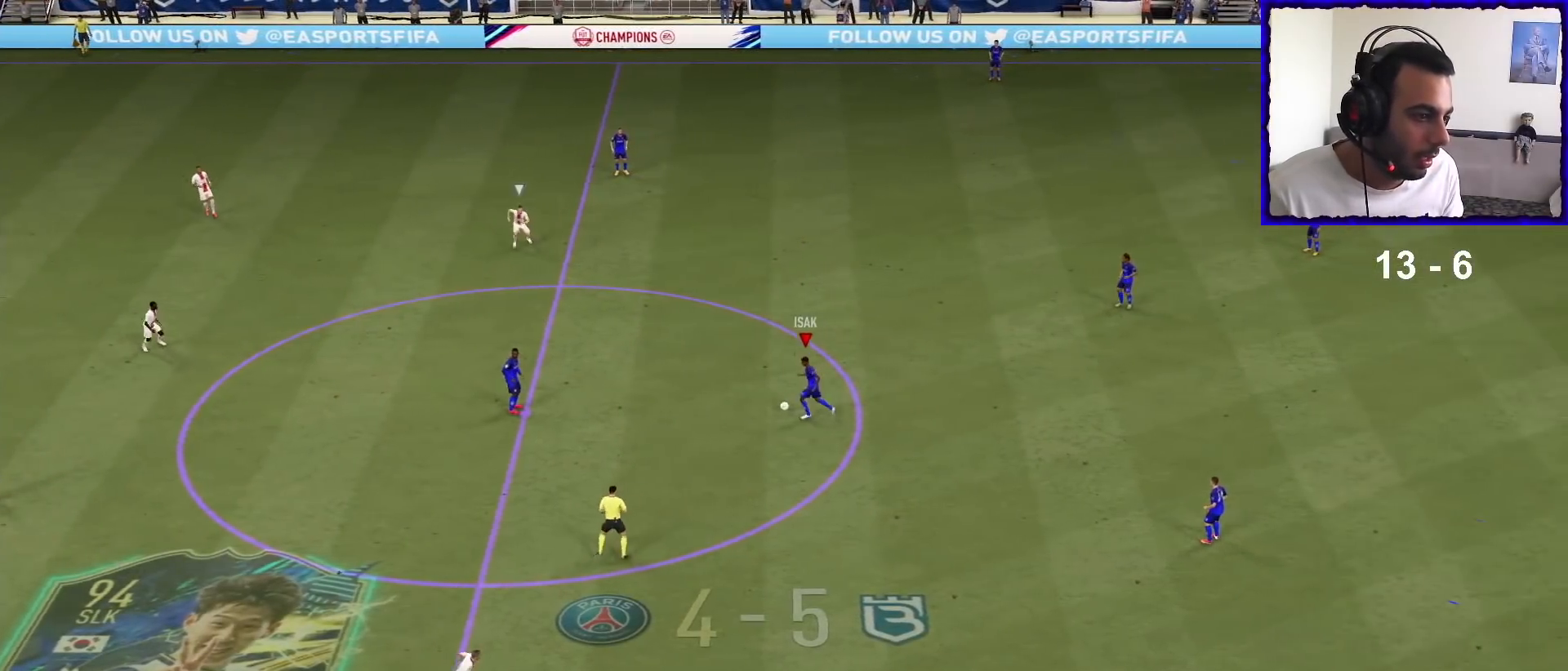
{"buttons": [], "left_stick": "down-left", "right_stick": "left", "events": [[167, "left_stick", "up"], [167, "right_stick", "center"], [300, "left_stick", "up-left"], [400, "left_stick", "left"], [500, "left_stick", "down-left"], [500, "right_stick", "left"]]}
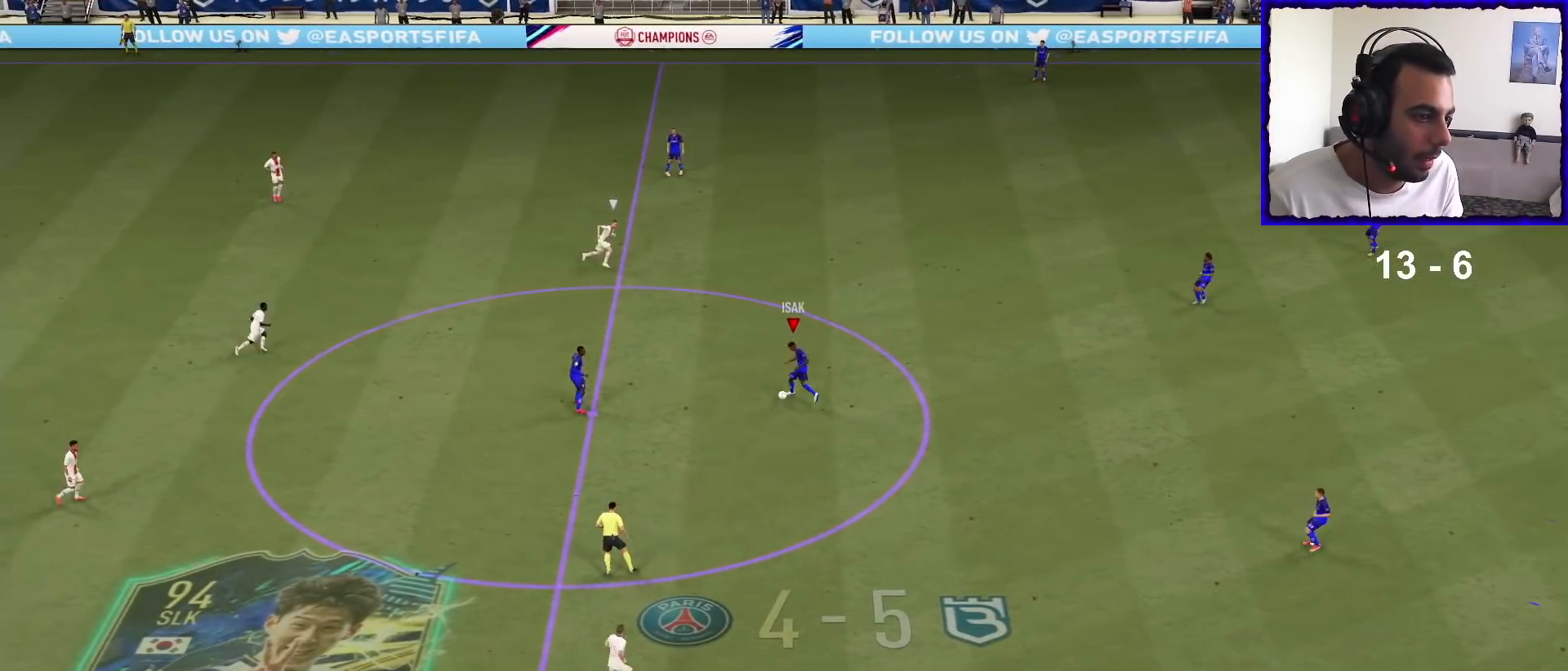
{"buttons": [], "left_stick": "down-left", "right_stick": "center", "events": [[167, "right_stick", "down-right"], [267, "right_stick", "center"]]}
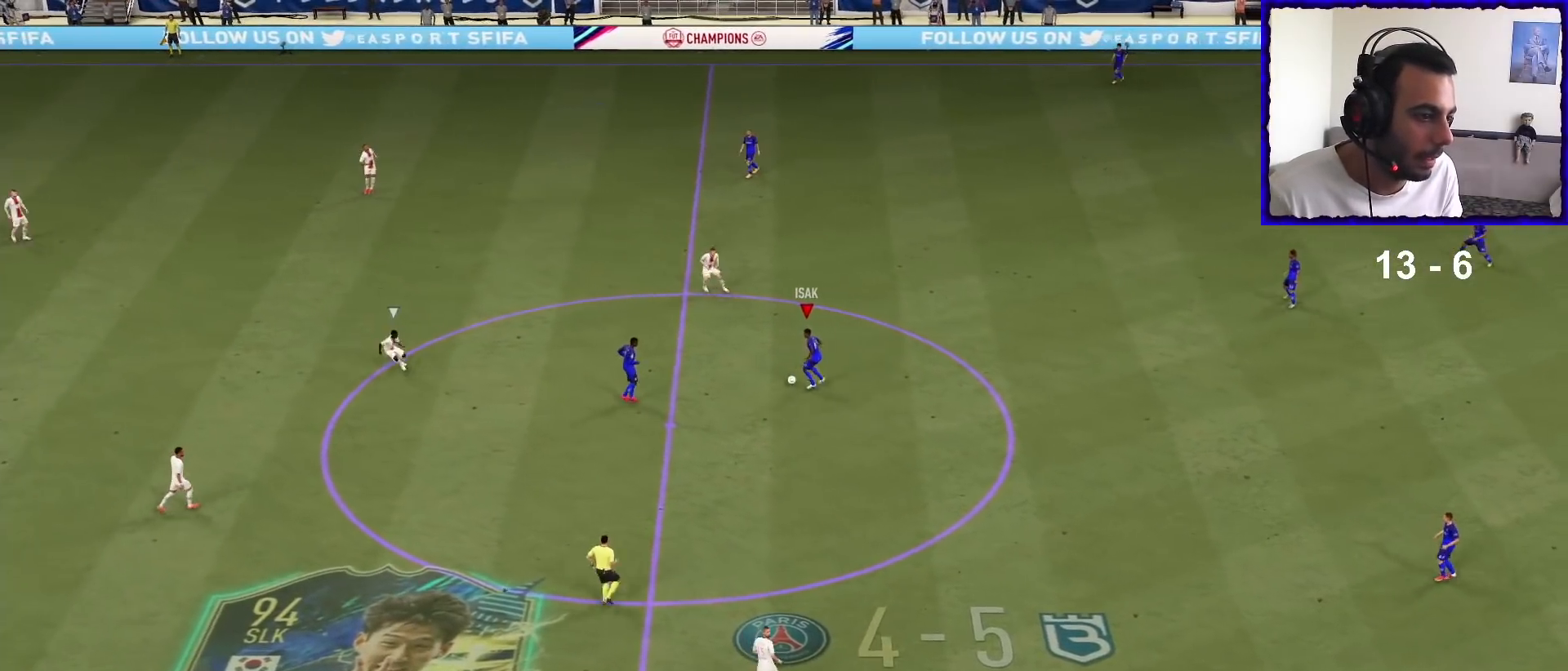
{"buttons": [], "left_stick": "up-right", "right_stick": "center", "events": [[200, "left_stick", "down"], [367, "left_stick", "right"], [467, "left_stick", "up-right"]]}
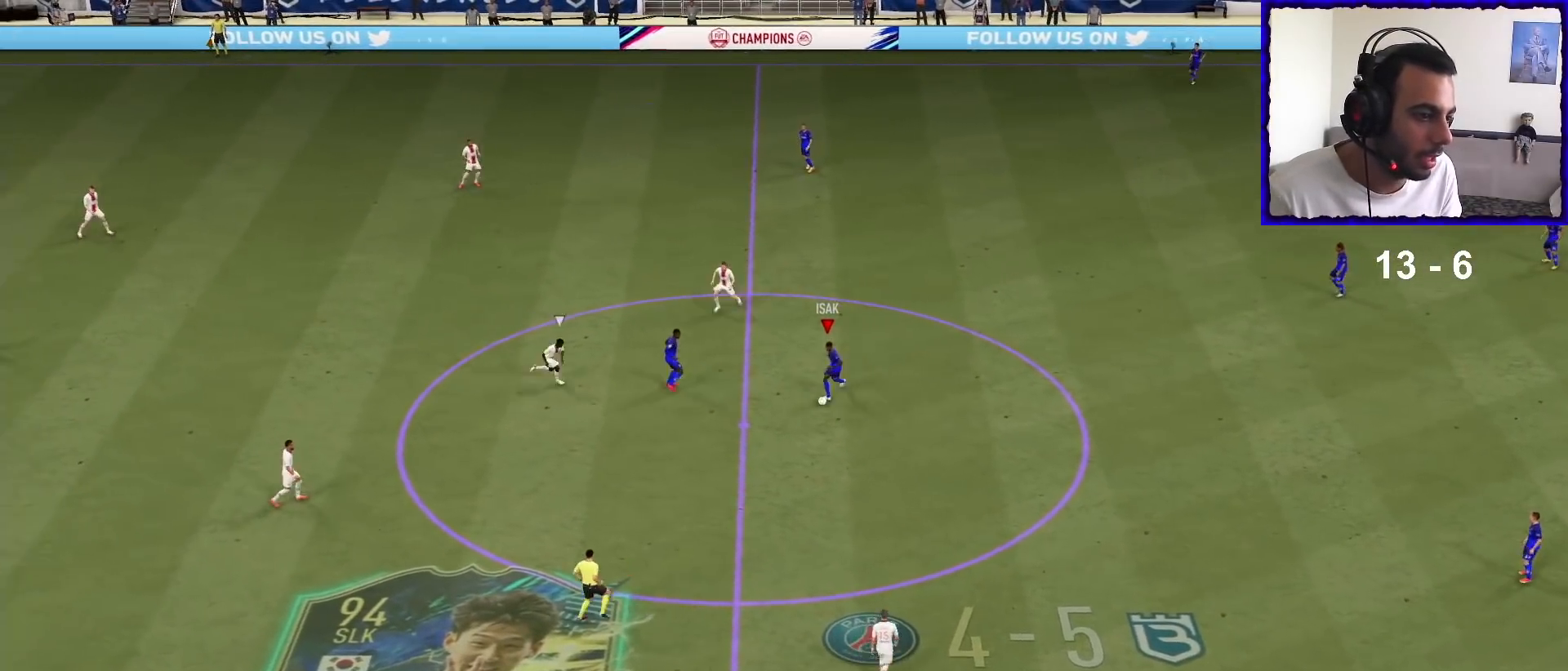
{"buttons": [], "left_stick": "up-right", "right_stick": "center", "events": []}
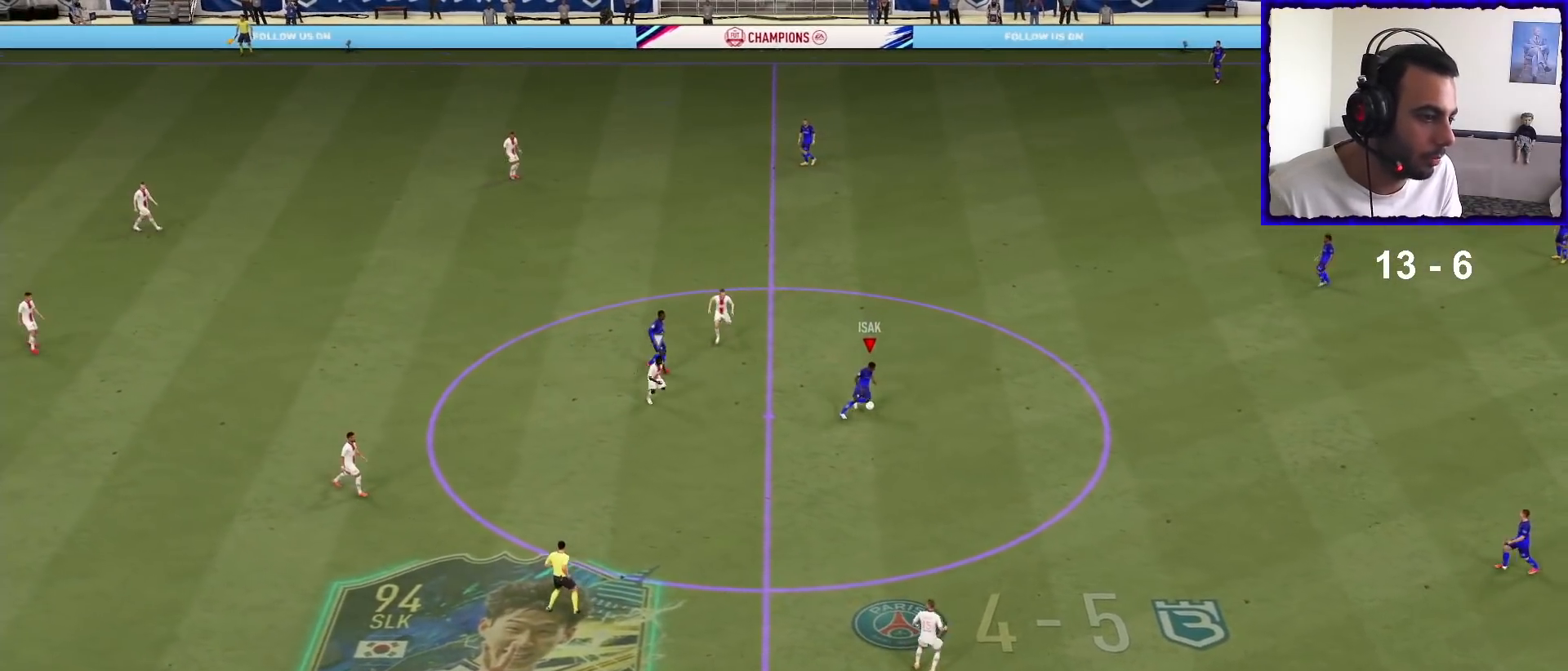
{"buttons": [], "left_stick": "center", "right_stick": "center", "events": [[33, "left_stick", "up"], [67, "TRIANGLE", "down"], [233, "TRIANGLE", "up"], [300, "left_stick", "center"]]}
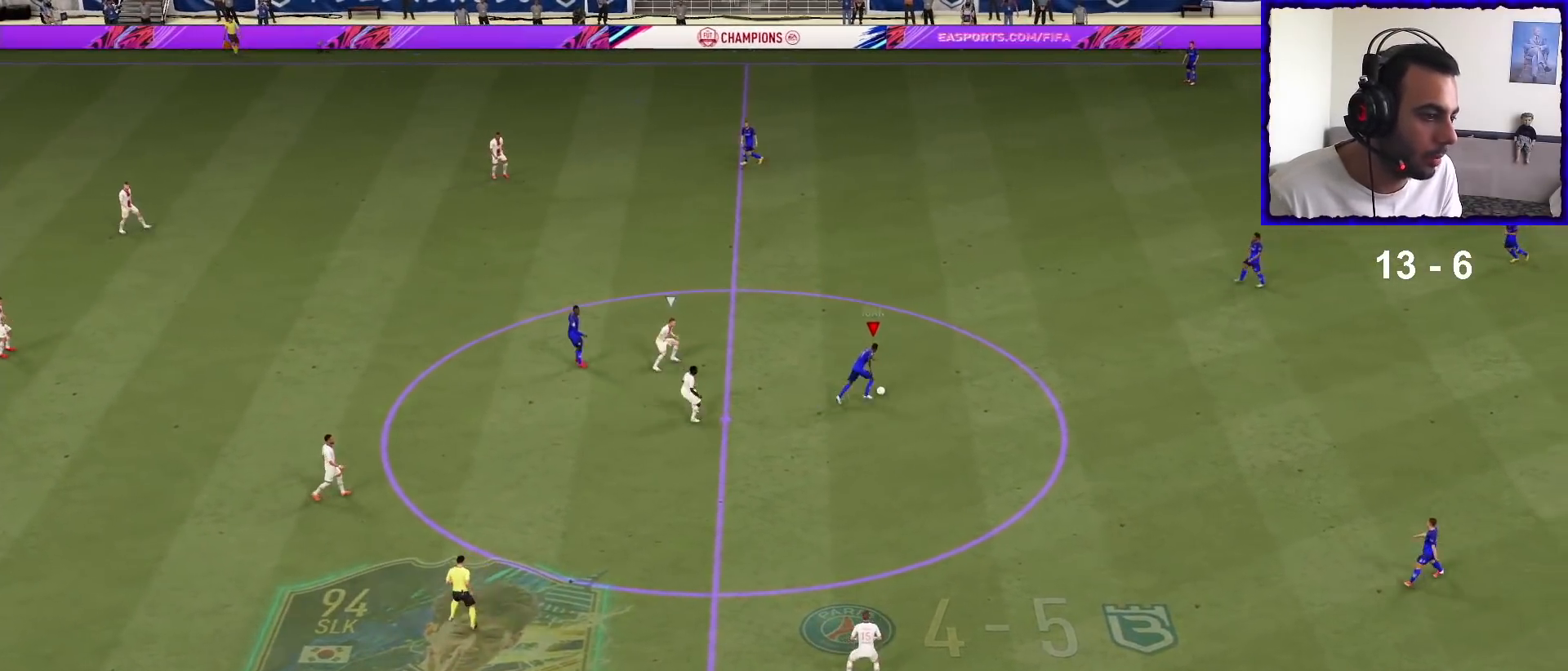
{"buttons": ["R1"], "left_stick": "up-left", "right_stick": "center", "events": [[233, "R1", "down"], [500, "left_stick", "up-left"]]}
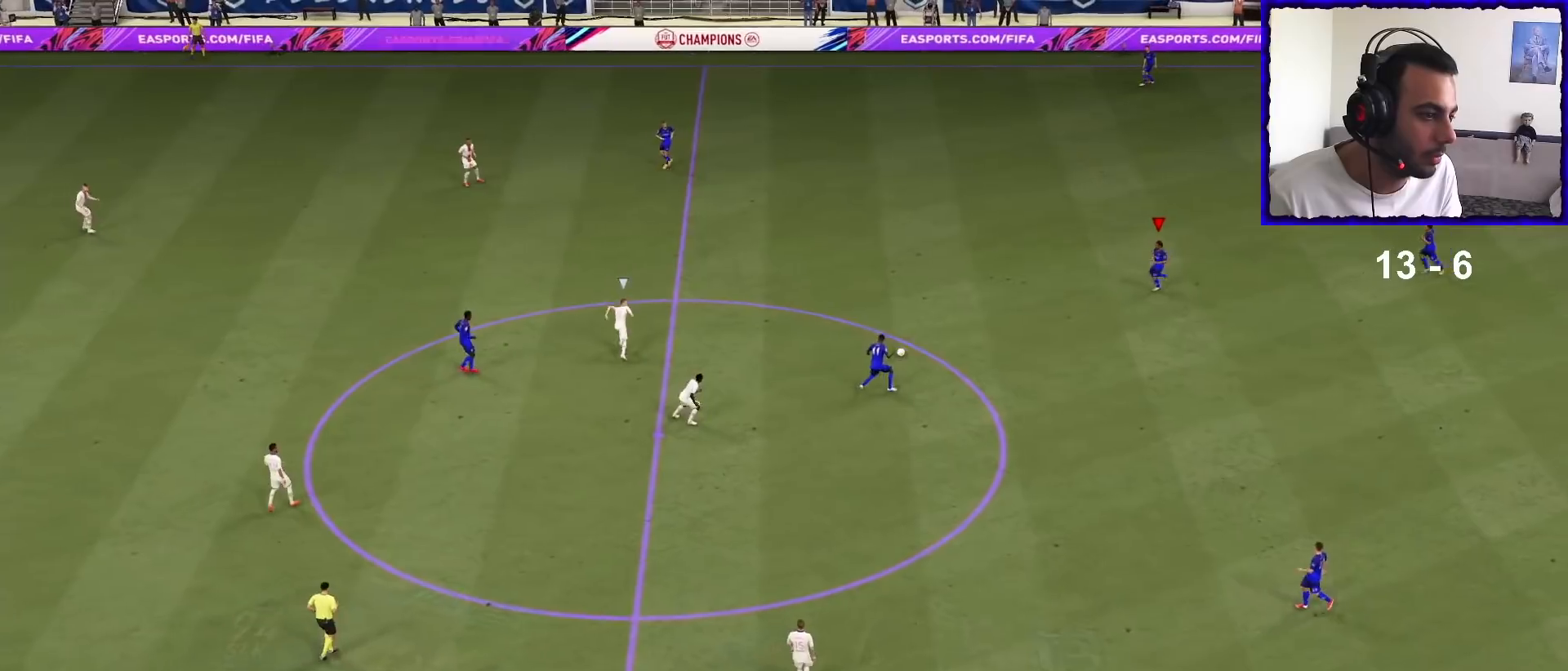
{"buttons": ["TRIANGLE"], "left_stick": "up", "right_stick": "center", "events": [[100, "R1", "up"], [300, "left_stick", "up"], [500, "TRIANGLE", "down"]]}
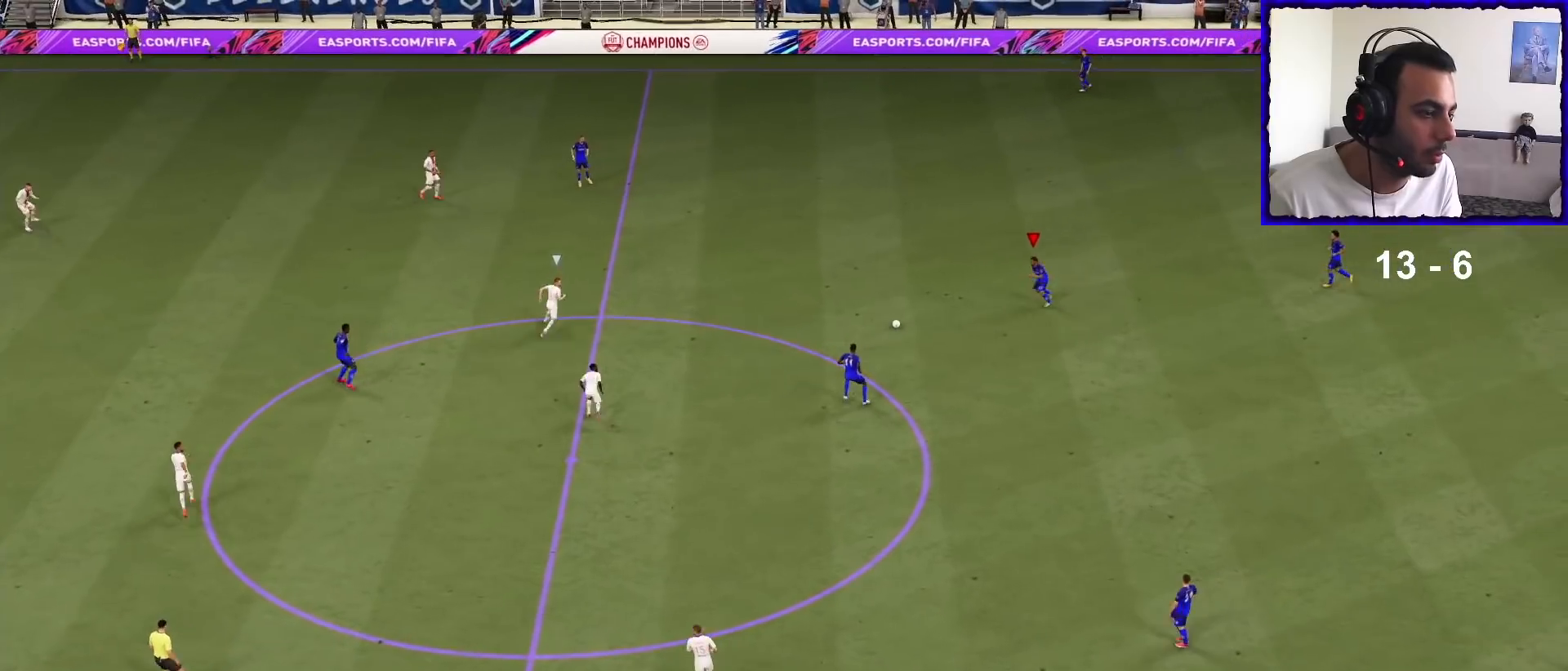
{"buttons": [], "left_stick": "center", "right_stick": "center", "events": [[167, "TRIANGLE", "up"], [400, "left_stick", "center"]]}
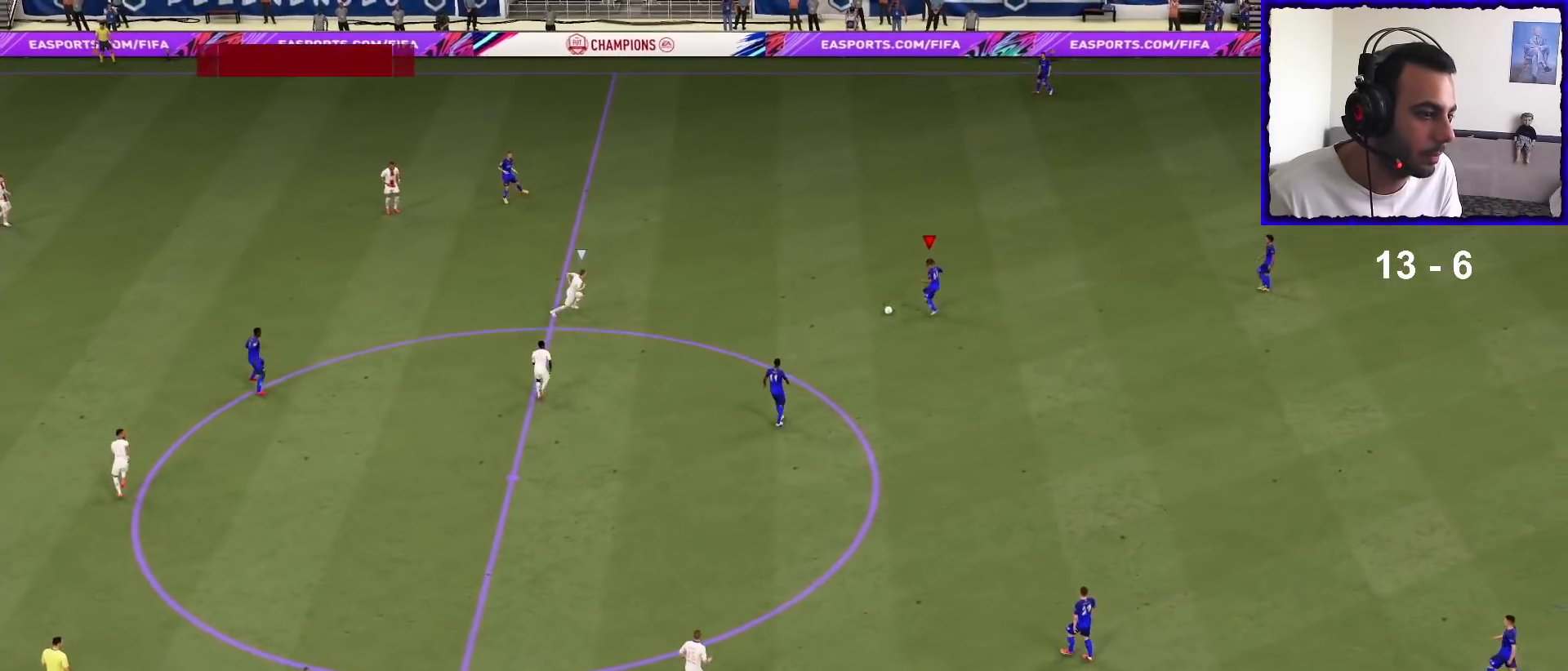
{"buttons": ["L2", "R1"], "left_stick": "down", "right_stick": "center", "events": [[133, "R1", "down"], [133, "left_stick", "down-right"], [233, "L2", "down"], [400, "left_stick", "down"]]}
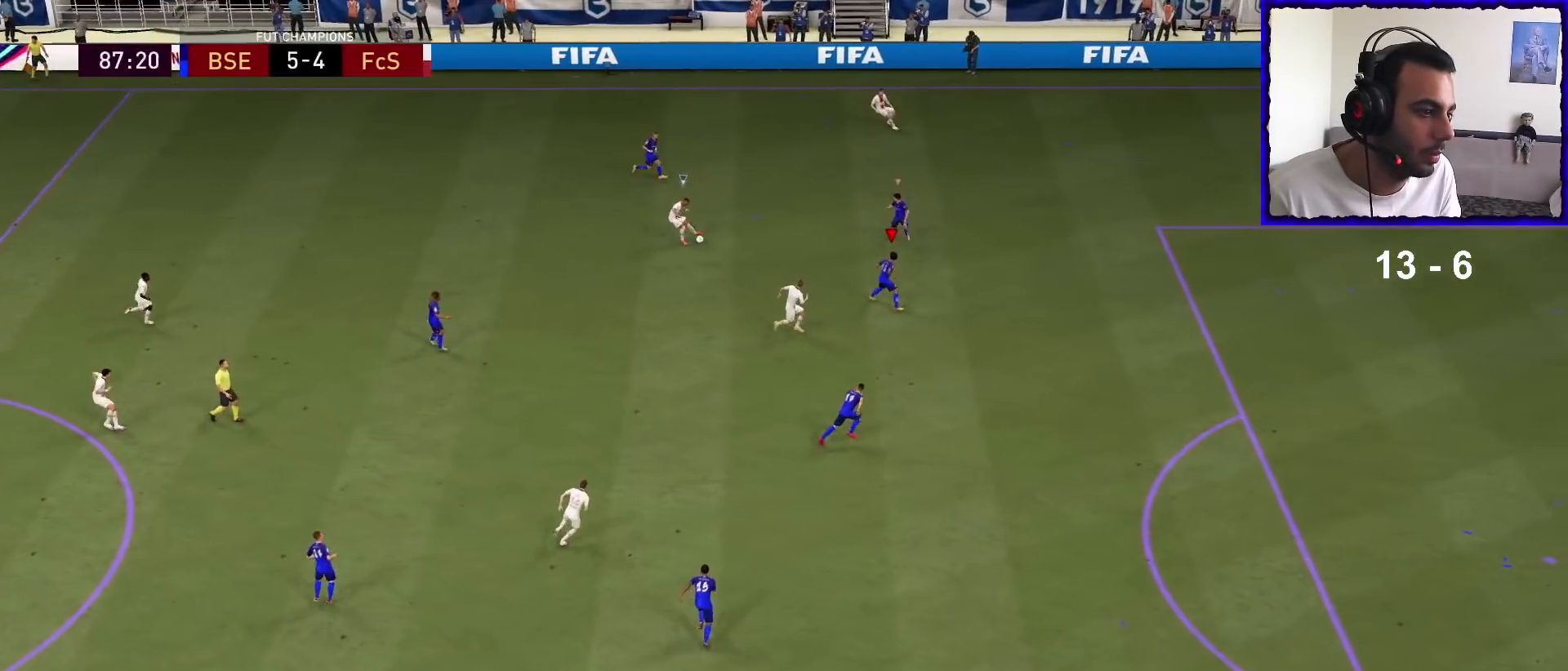
{"buttons": ["L2", "R1"], "left_stick": "down", "right_stick": "center", "events": []}
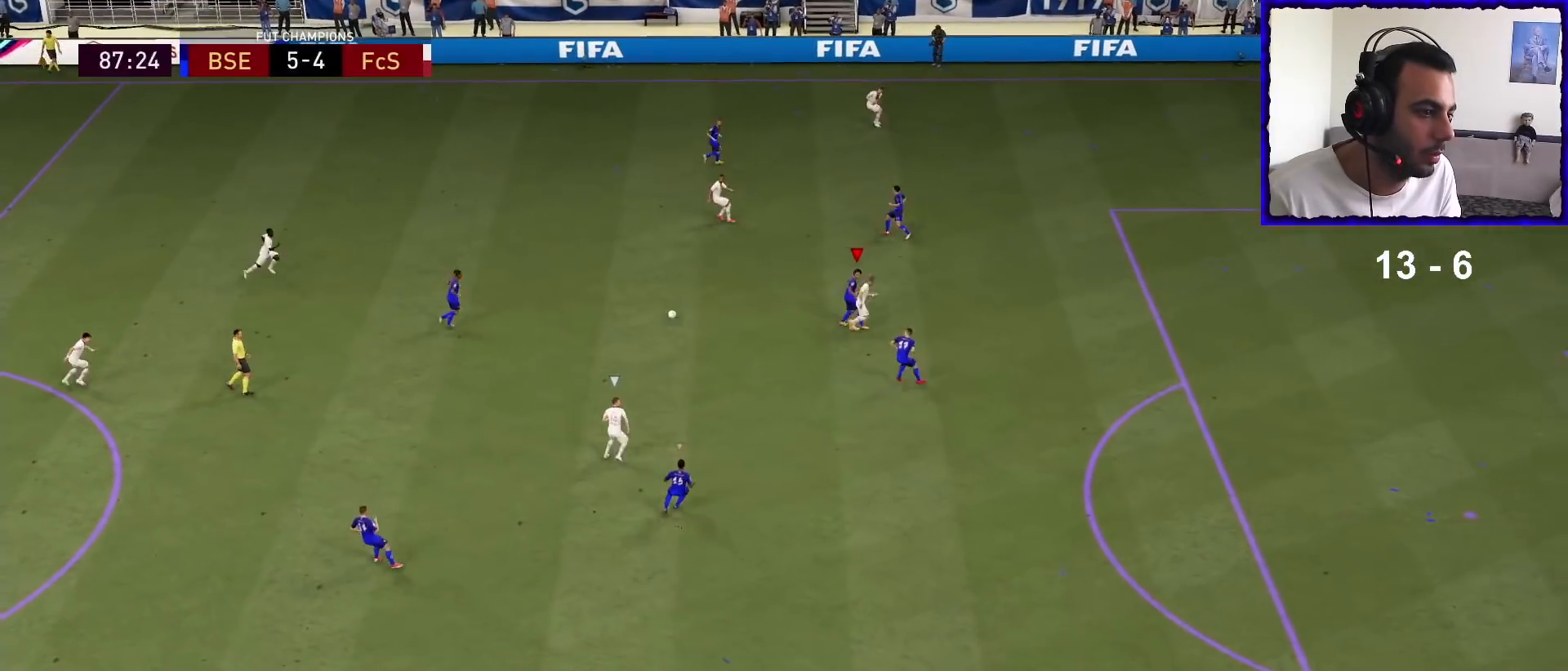
{"buttons": ["L2", "R1"], "left_stick": "down", "right_stick": "center", "events": []}
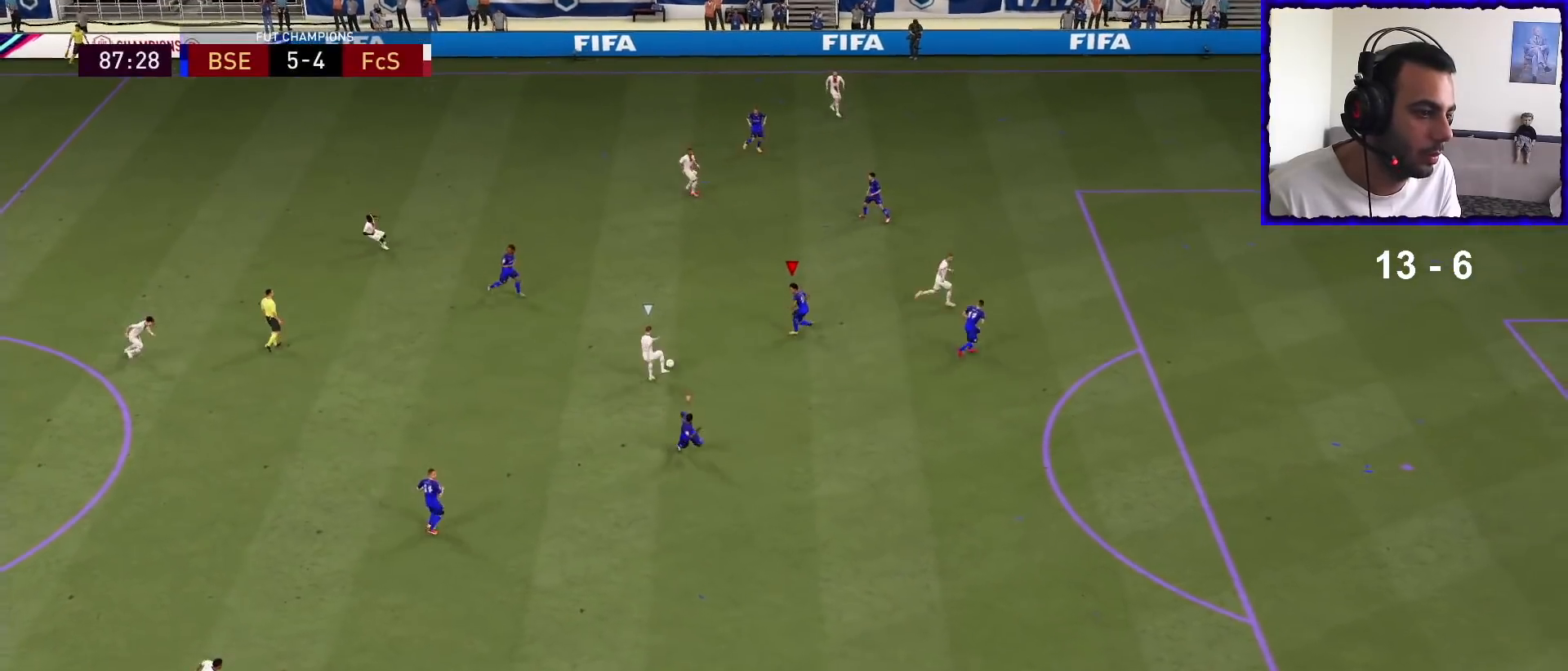
{"buttons": ["L2", "R1"], "left_stick": "down", "right_stick": "center", "events": []}
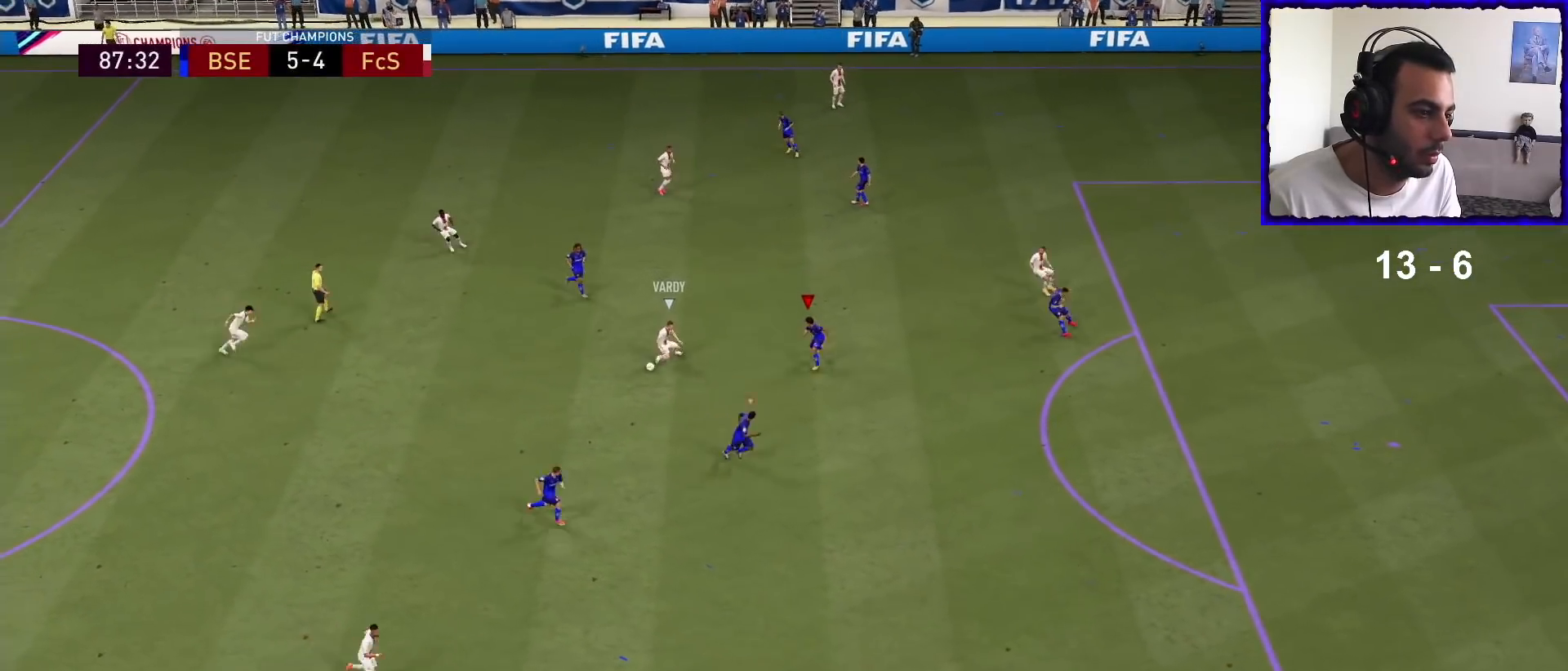
{"buttons": ["L2", "R1"], "left_stick": "up-right", "right_stick": "center", "events": [[100, "left_stick", "down-right"], [200, "left_stick", "right"], [300, "left_stick", "up-right"]]}
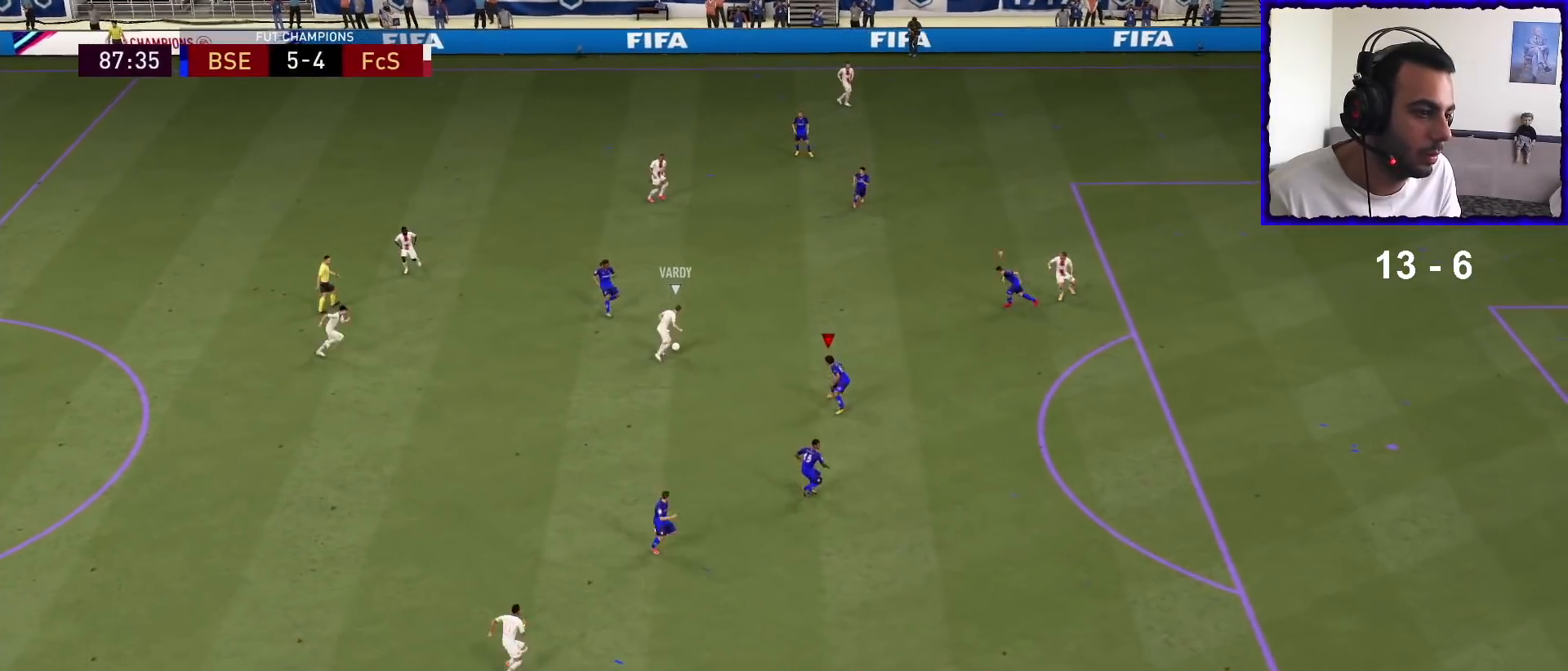
{"buttons": ["L2", "R1"], "left_stick": "up-right", "right_stick": "center", "events": []}
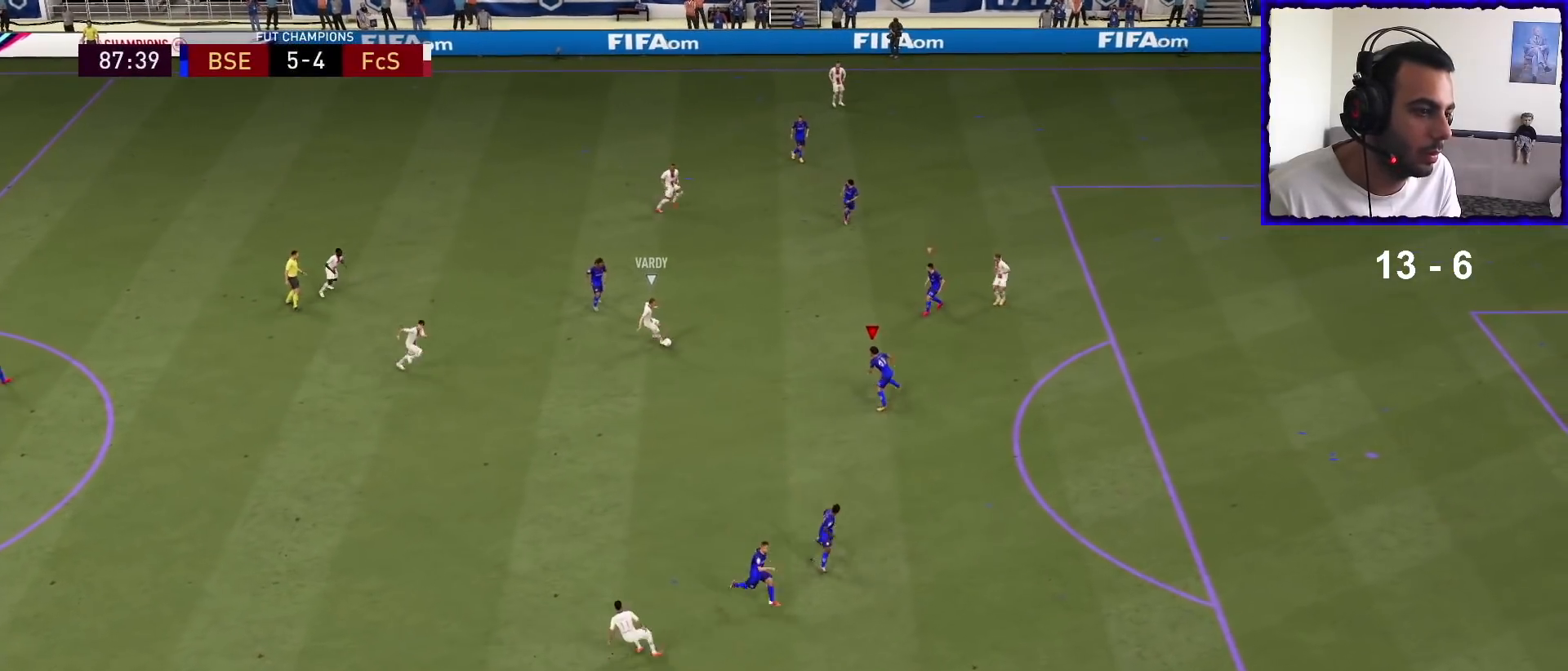
{"buttons": ["L2"], "left_stick": "down", "right_stick": "center", "events": [[100, "left_stick", "right"], [200, "left_stick", "down-right"], [433, "left_stick", "down"], [467, "R1", "up"]]}
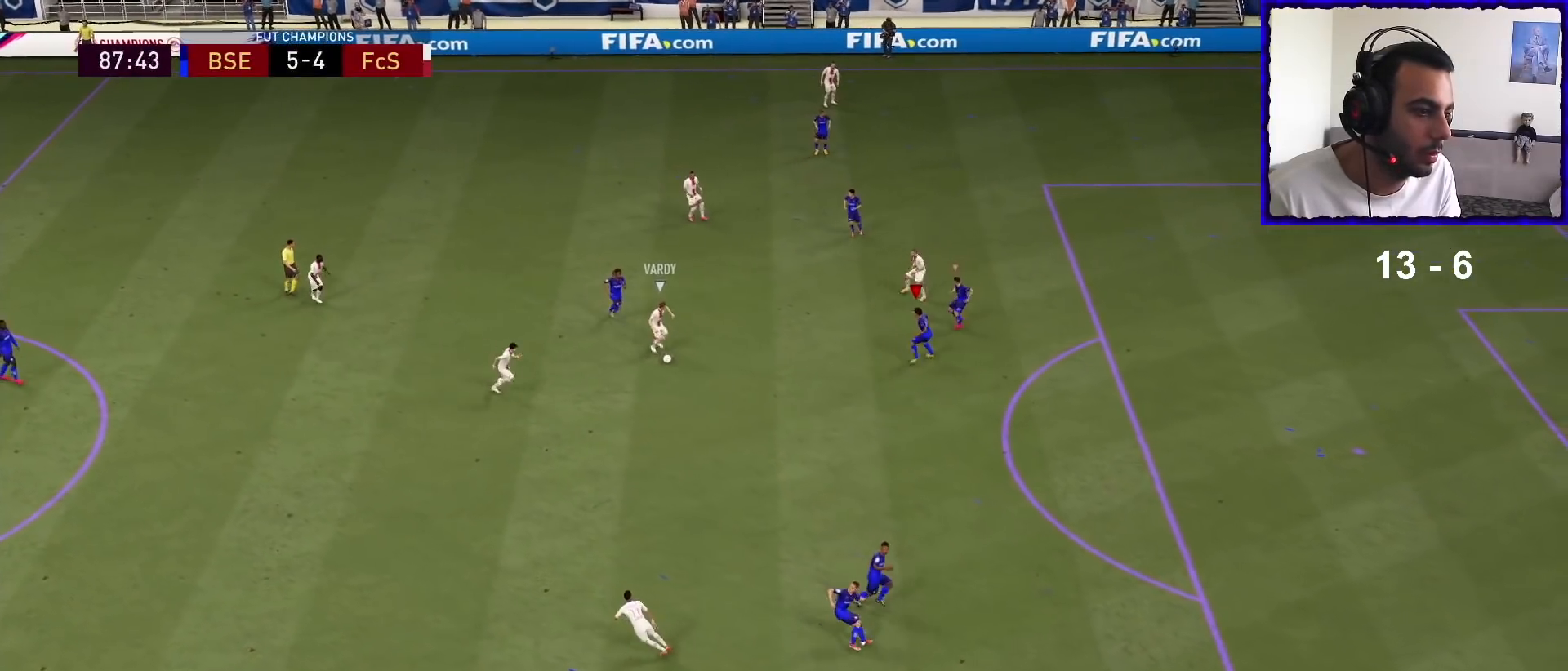
{"buttons": ["L2", "R1"], "left_stick": "down-left", "right_stick": "center", "events": [[33, "left_stick", "down-left"], [133, "R1", "down"]]}
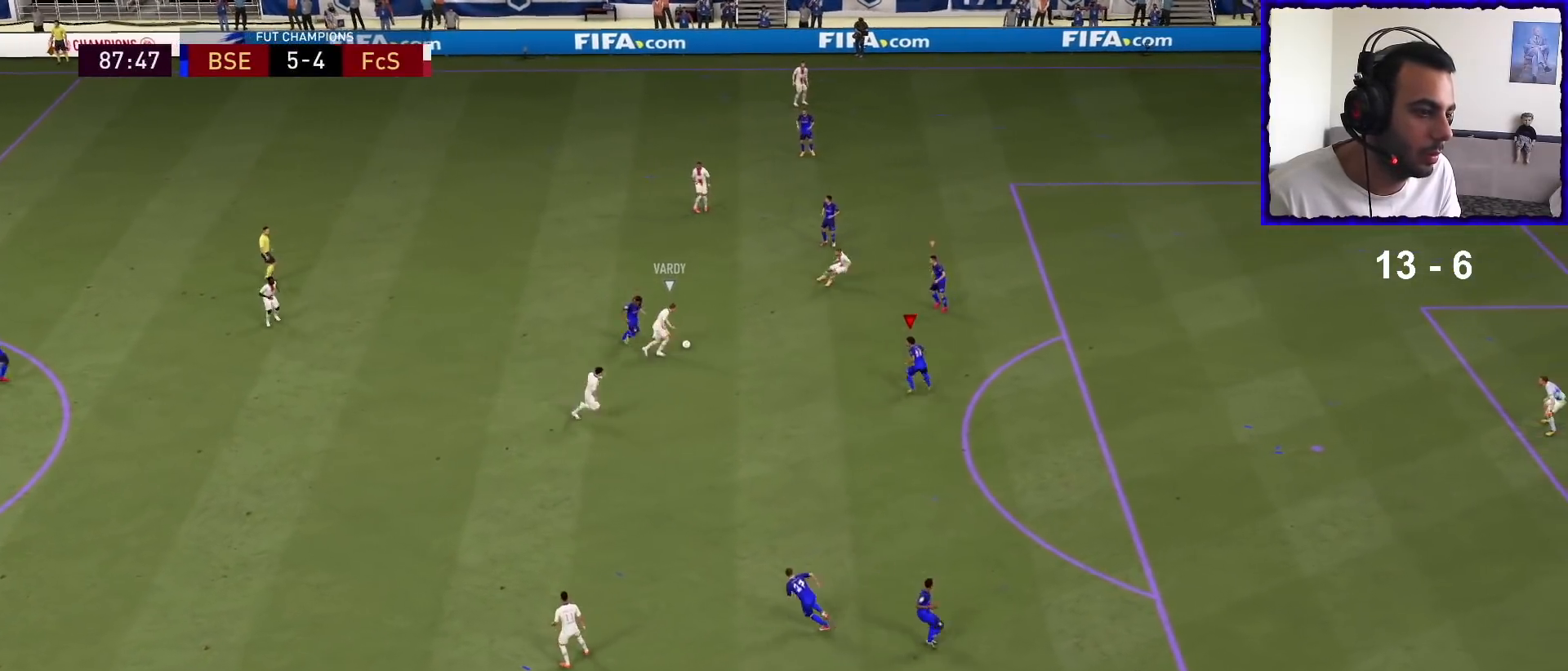
{"buttons": ["L2", "R1"], "left_stick": "up-right", "right_stick": "center", "events": [[33, "left_stick", "down"], [133, "left_stick", "down-right"], [267, "left_stick", "right"], [400, "left_stick", "up-right"]]}
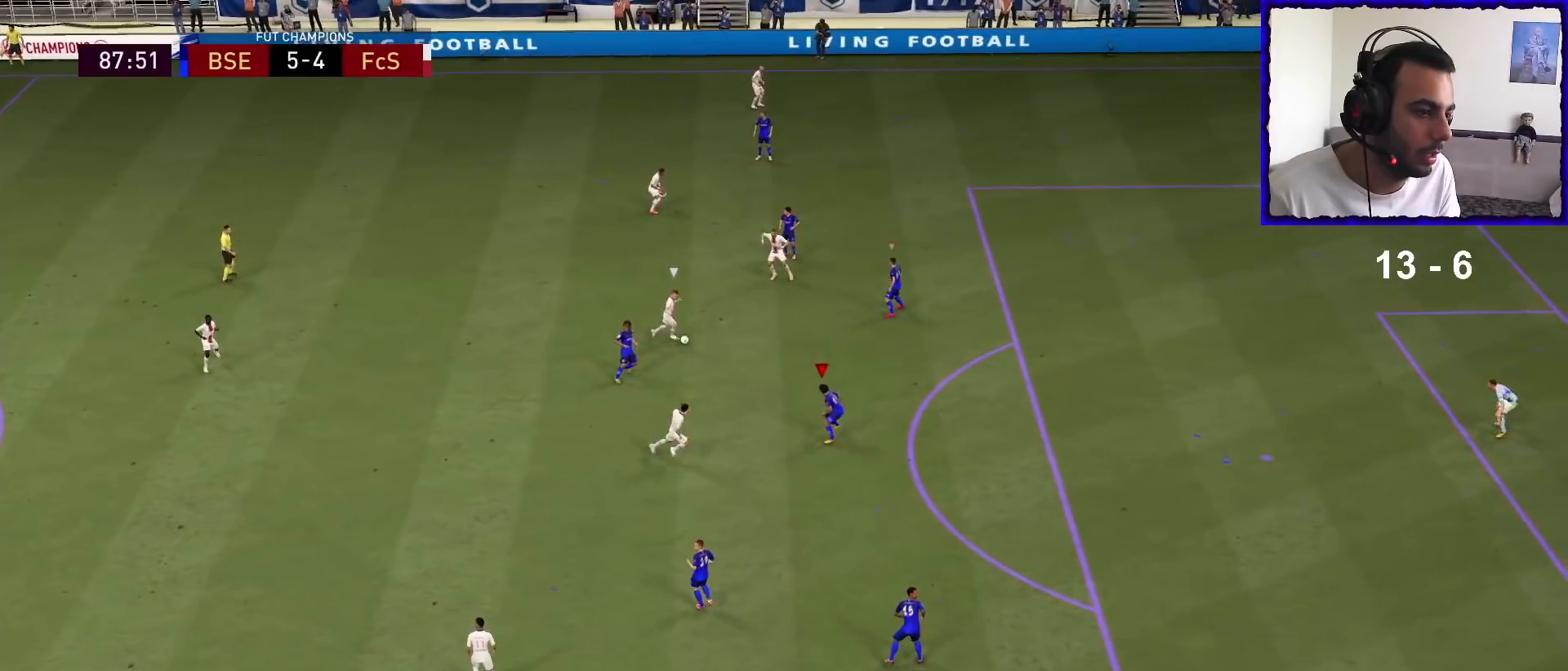
{"buttons": ["L2", "R1"], "left_stick": "right", "right_stick": "center", "events": [[100, "left_stick", "right"], [167, "R1", "up"], [333, "R1", "down"]]}
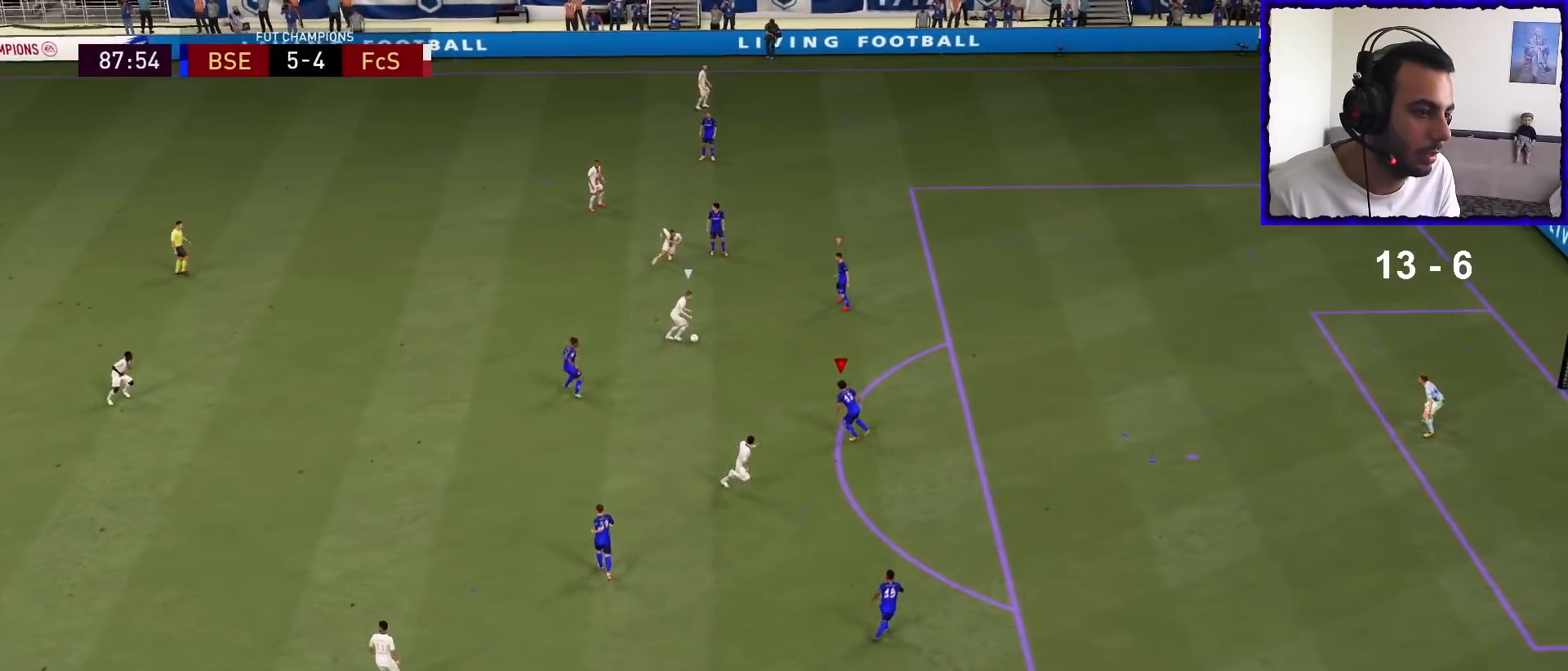
{"buttons": ["L2", "R1"], "left_stick": "up", "right_stick": "center", "events": [[100, "left_stick", "up-right"], [267, "left_stick", "up"]]}
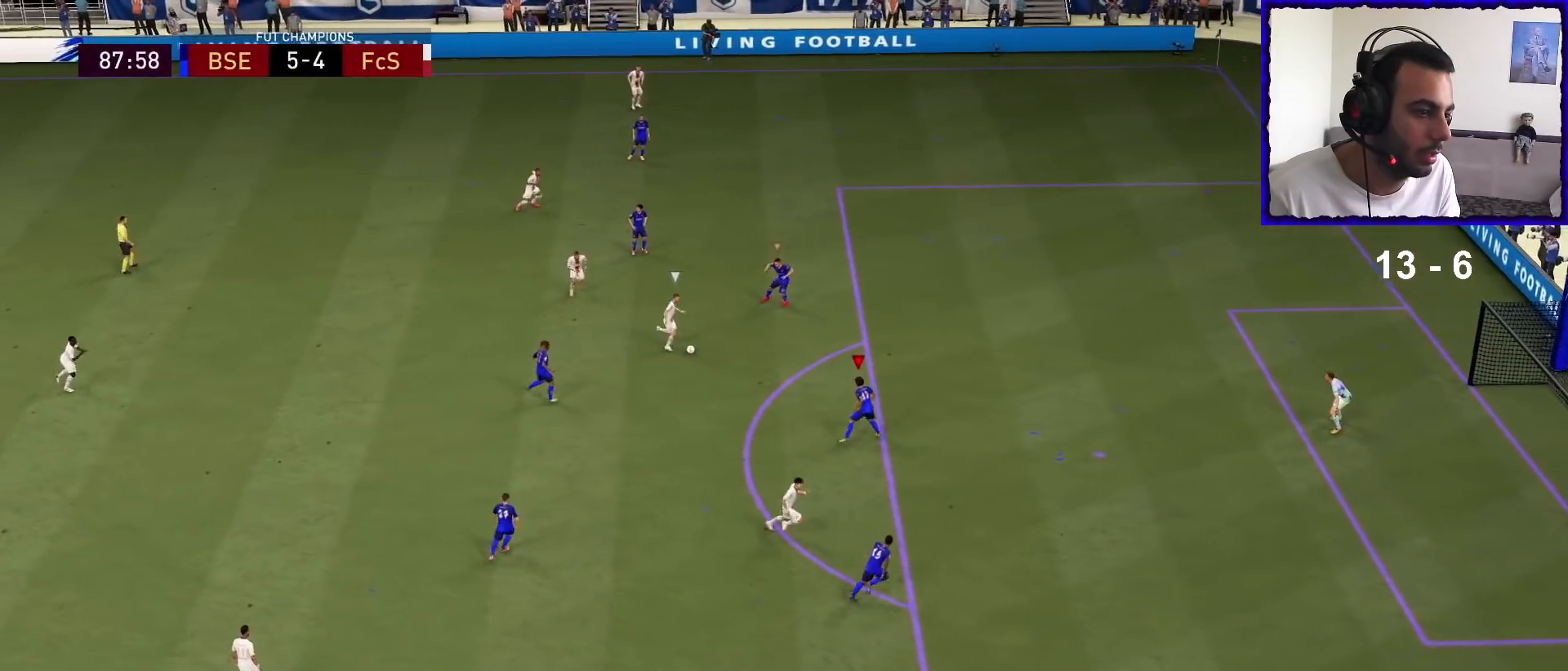
{"buttons": ["R1"], "left_stick": "up-left", "right_stick": "center", "events": [[333, "left_stick", "right"], [400, "left_stick", "up-right"], [500, "L2", "up"], [500, "left_stick", "up-left"]]}
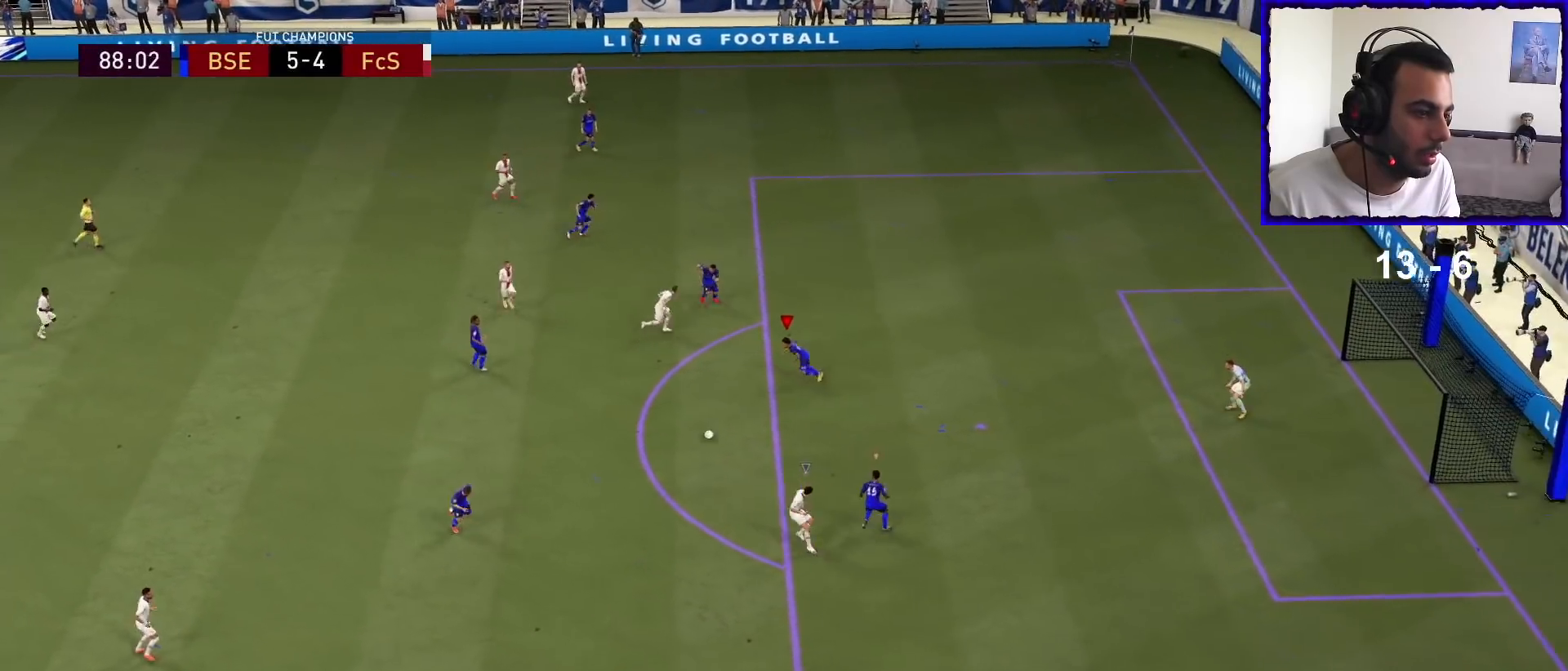
{"buttons": ["L2", "R1"], "left_stick": "left", "right_stick": "center", "events": [[67, "R1", "up"], [100, "L1", "down"], [200, "L1", "up"], [267, "L2", "down"], [267, "R1", "down"], [267, "left_stick", "left"]]}
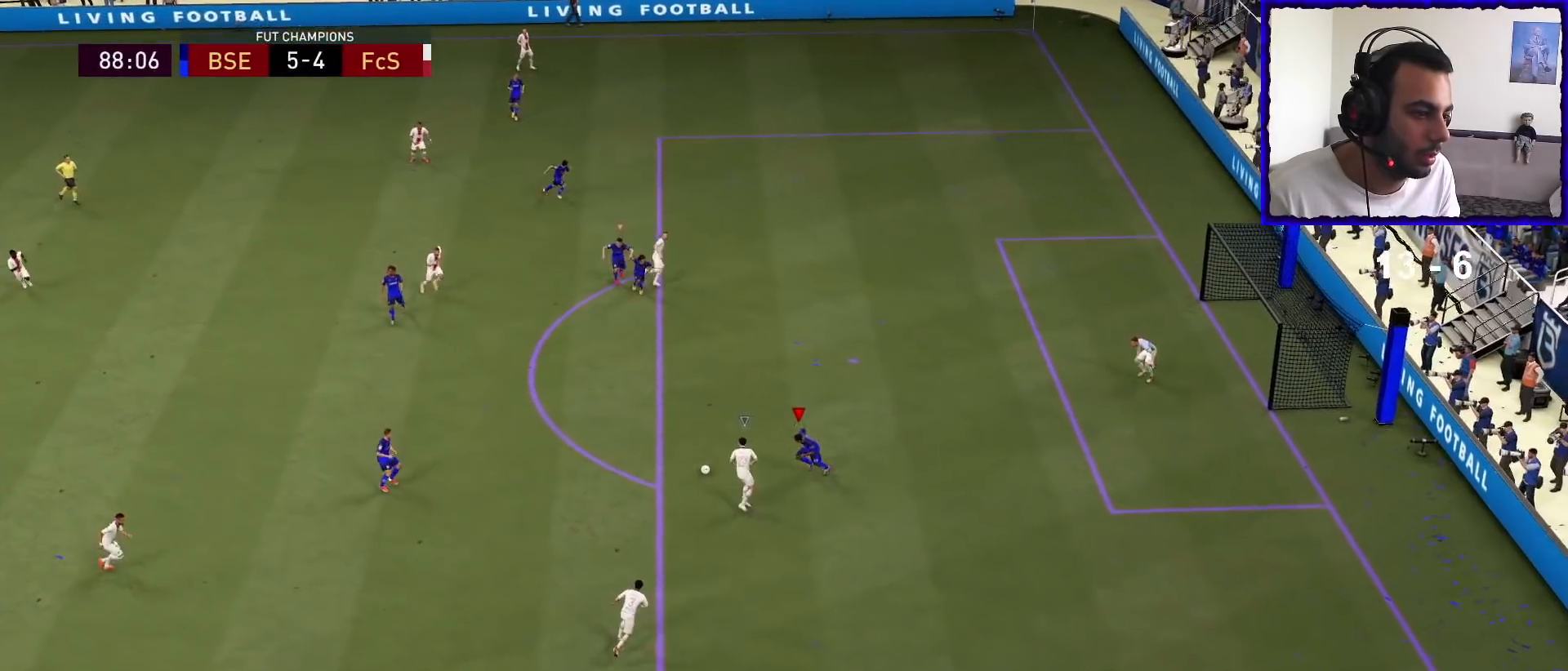
{"buttons": ["L2", "R1"], "left_stick": "right", "right_stick": "center", "events": [[100, "left_stick", "down"], [233, "left_stick", "down-right"], [467, "left_stick", "right"]]}
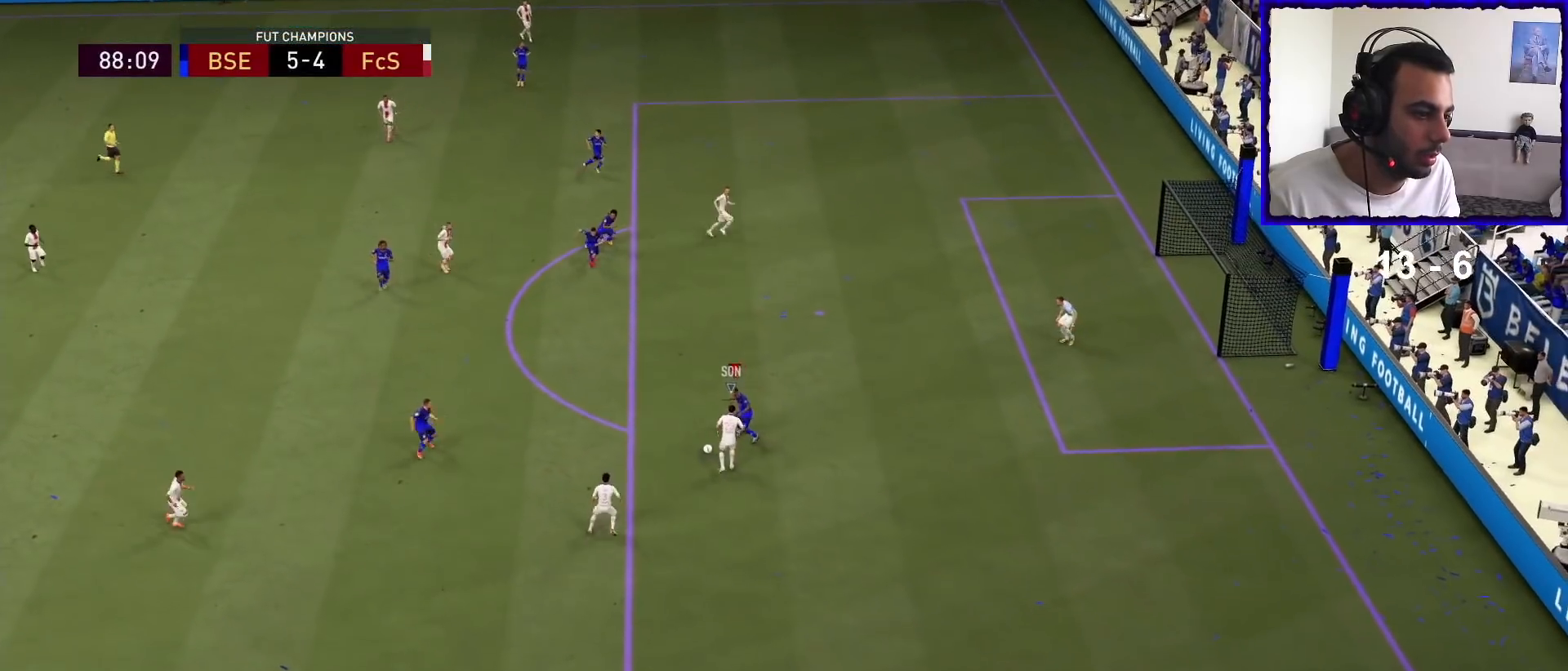
{"buttons": [], "left_stick": "up-left", "right_stick": "center", "events": [[33, "left_stick", "up-right"], [200, "left_stick", "up"], [333, "R1", "up"], [367, "left_stick", "up-left"], [400, "L2", "up"]]}
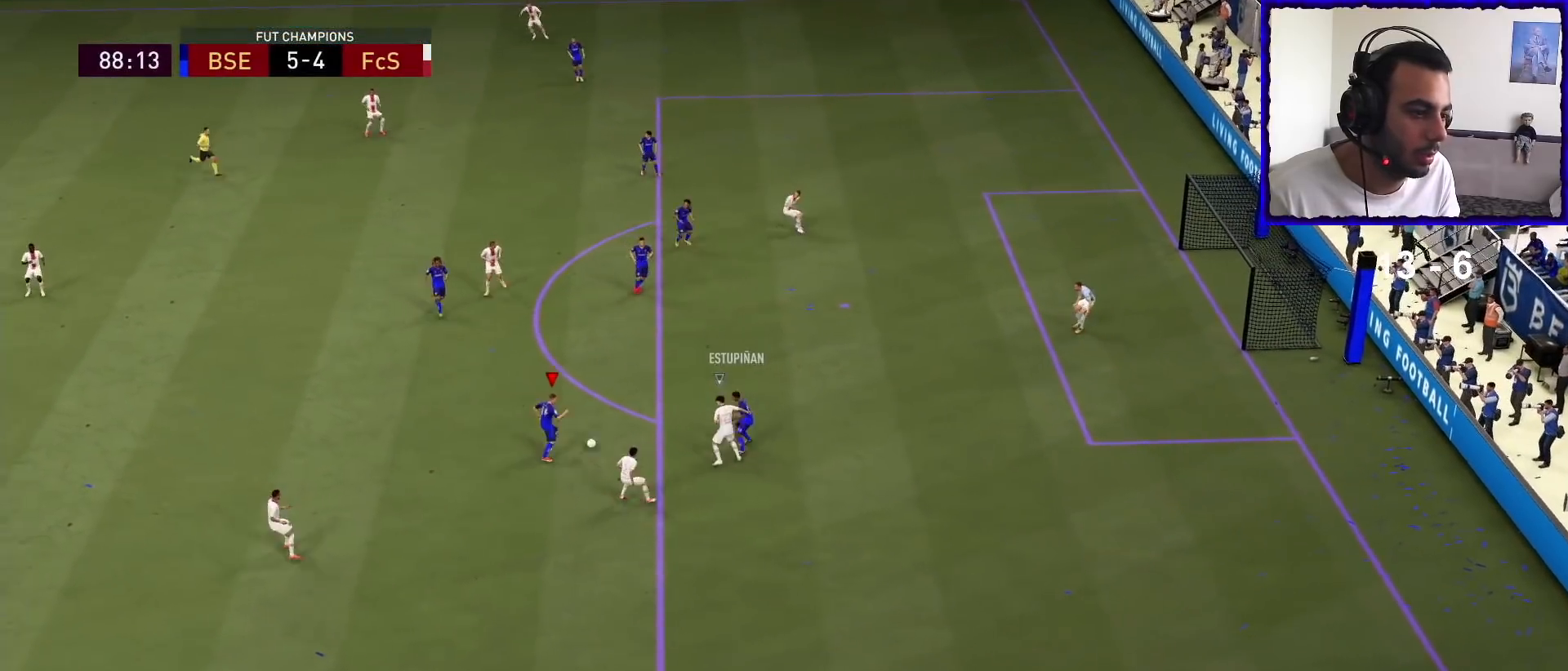
{"buttons": [], "left_stick": "left", "right_stick": "center", "events": [[33, "CROSS", "down"], [67, "left_stick", "left"], [200, "CROSS", "up"]]}
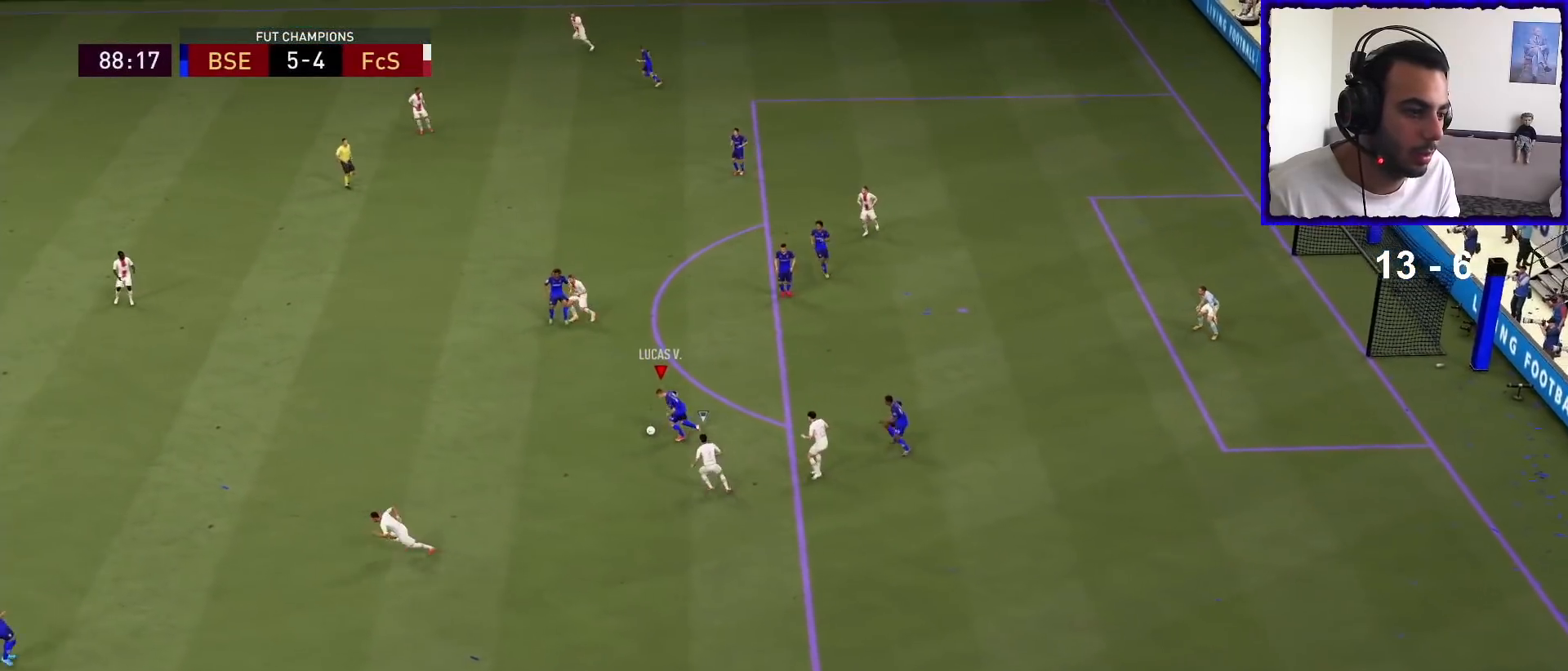
{"buttons": ["R1"], "left_stick": "center", "right_stick": "center", "events": [[400, "R1", "down"], [467, "left_stick", "center"]]}